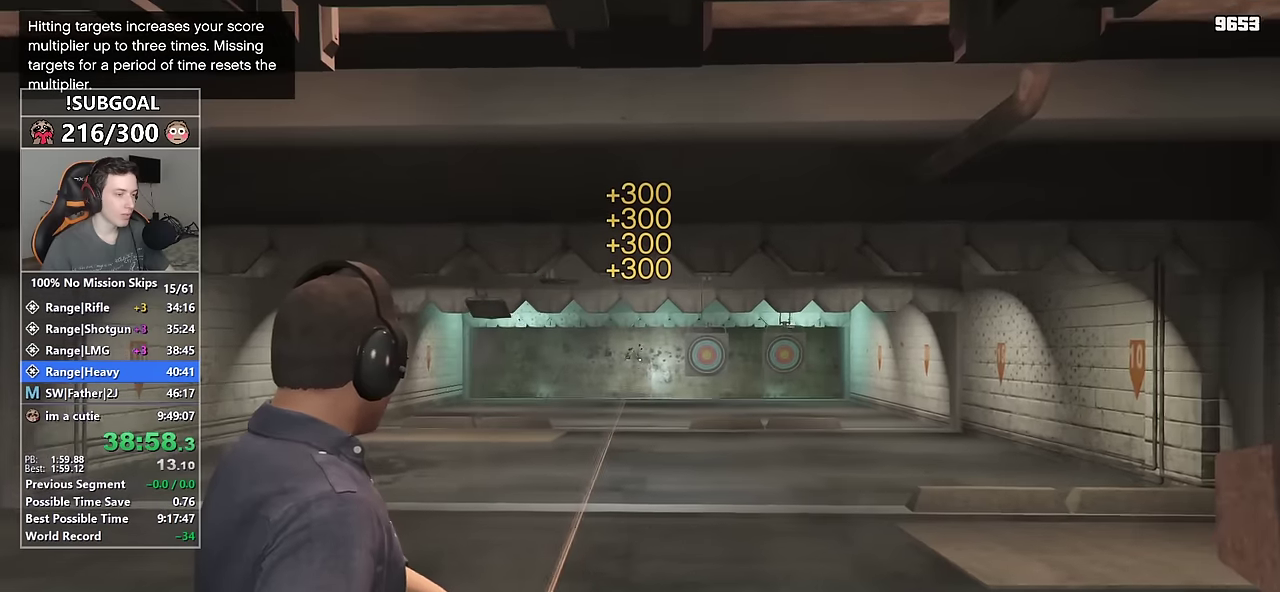
Gameplay with keyboard and mouse; each line is a JSON object with the keys and mouse buttons held at the frame after it. "events" lists presses ("down") and releases ("up") of "1", "2", "3", "4", "5", "6", "7", "8", "a", "c", "caps_lock", "ctrl", "d", "e", "escape", "f", "f1", "f2", "f3", "g", "num4", "num5", "num6", "p", "q", "r", "return", "s", "shift", "space", "tab", "v", "w", "mouse_left", "mouse_middle", "mouse_right", "mouse_mb4", "mouse_mb5", "mouse_wheel_up" and "mouse_wheel_down" between this image and that frame as [ms after this image, input, new state], when the widget could be followed in between. "mouse_left", "mouse_middle", "mouse_right", "mouse_mb4", "mouse_mb5", "mouse_wheel_up", "mouse_wheel_down" = the "left", "middle", "right", "mb4", "mb5", "wheel_up", "wheel_down" buttons of the "mouse" list. No other keys are recorded. Not read: mouse_move.
{"keys": [], "mouse": ["left", "right"], "events": []}
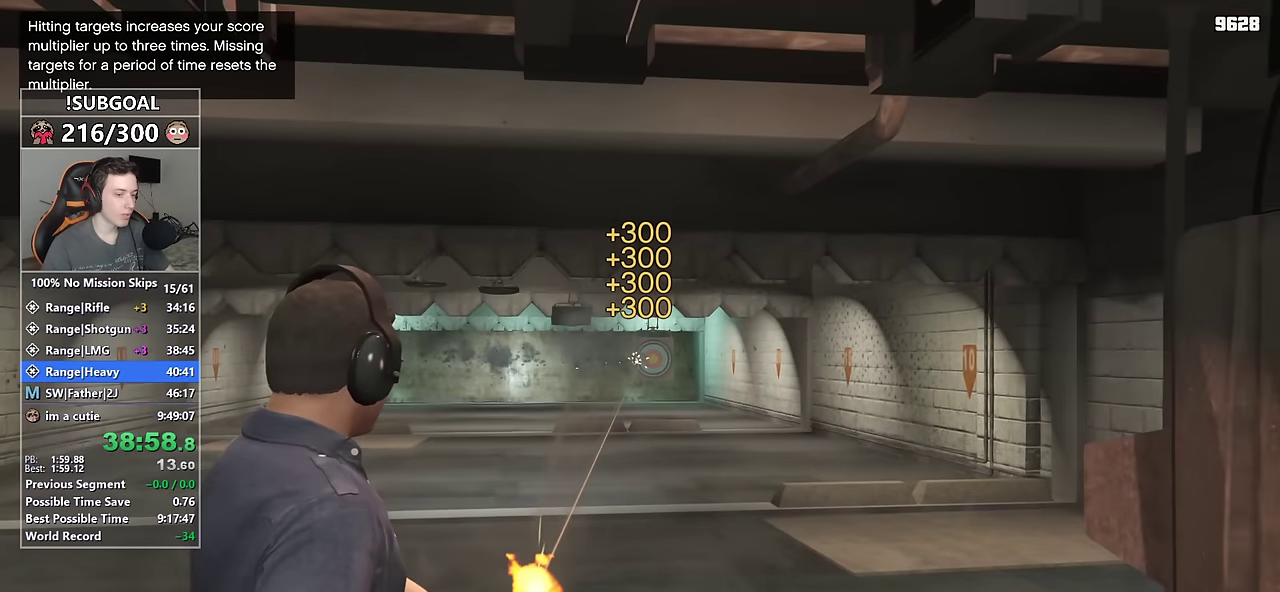
{"keys": [], "mouse": ["left", "right"], "events": []}
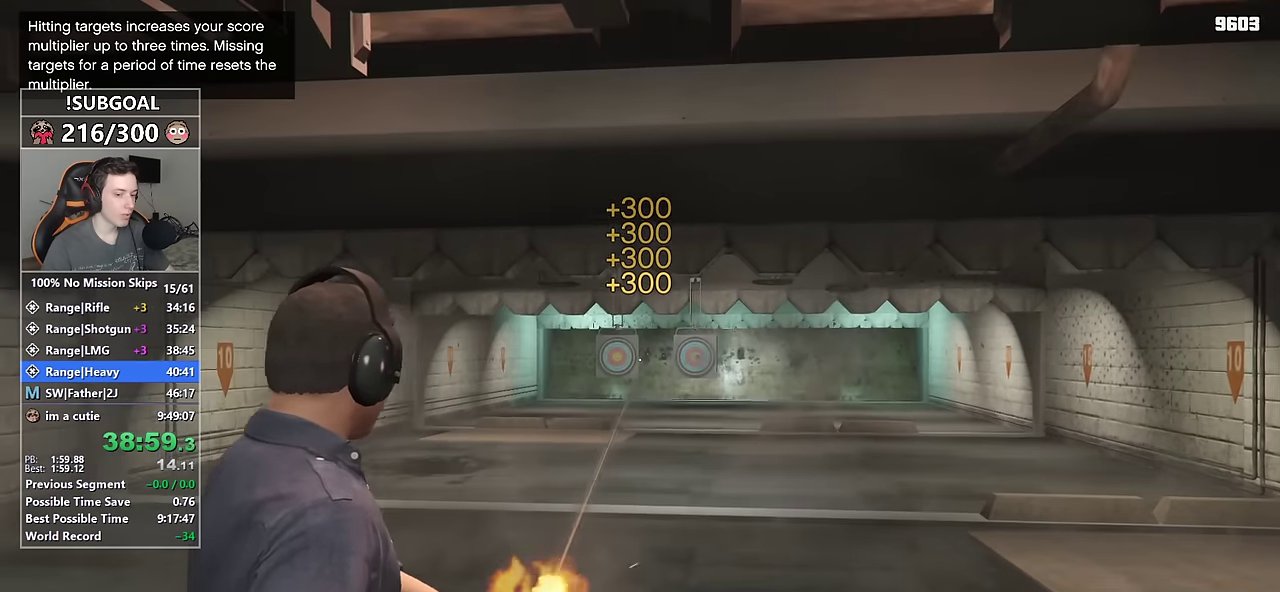
{"keys": [], "mouse": ["left", "right"], "events": []}
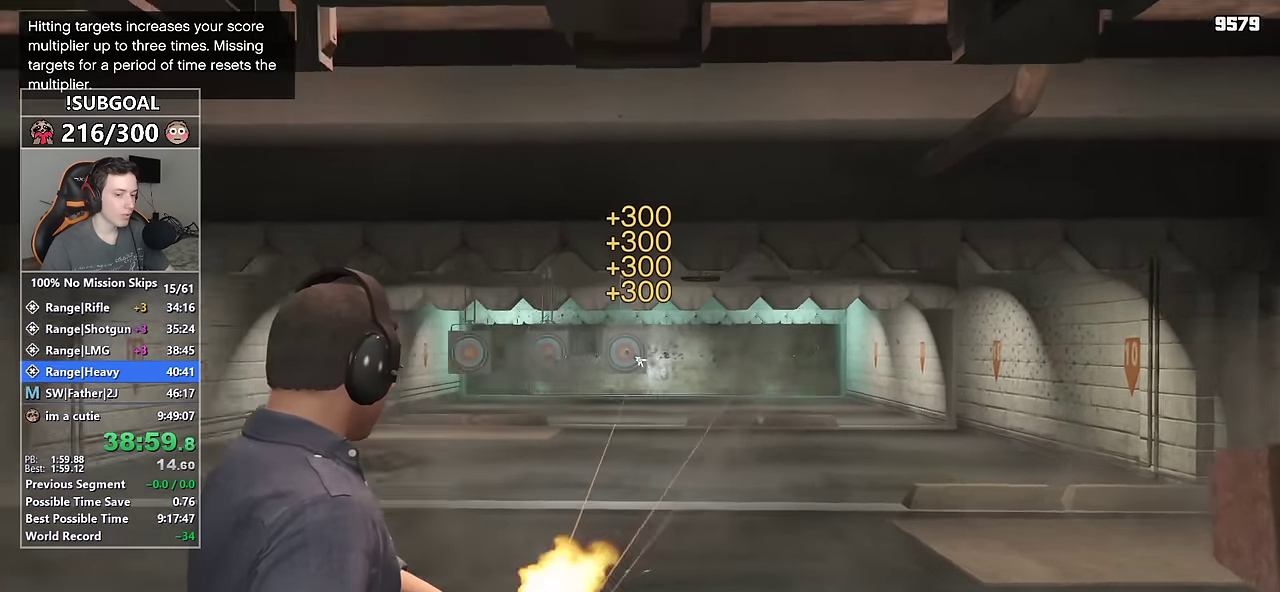
{"keys": [], "mouse": [], "events": [[383, "mouse_left", "up"], [383, "mouse_right", "up"]]}
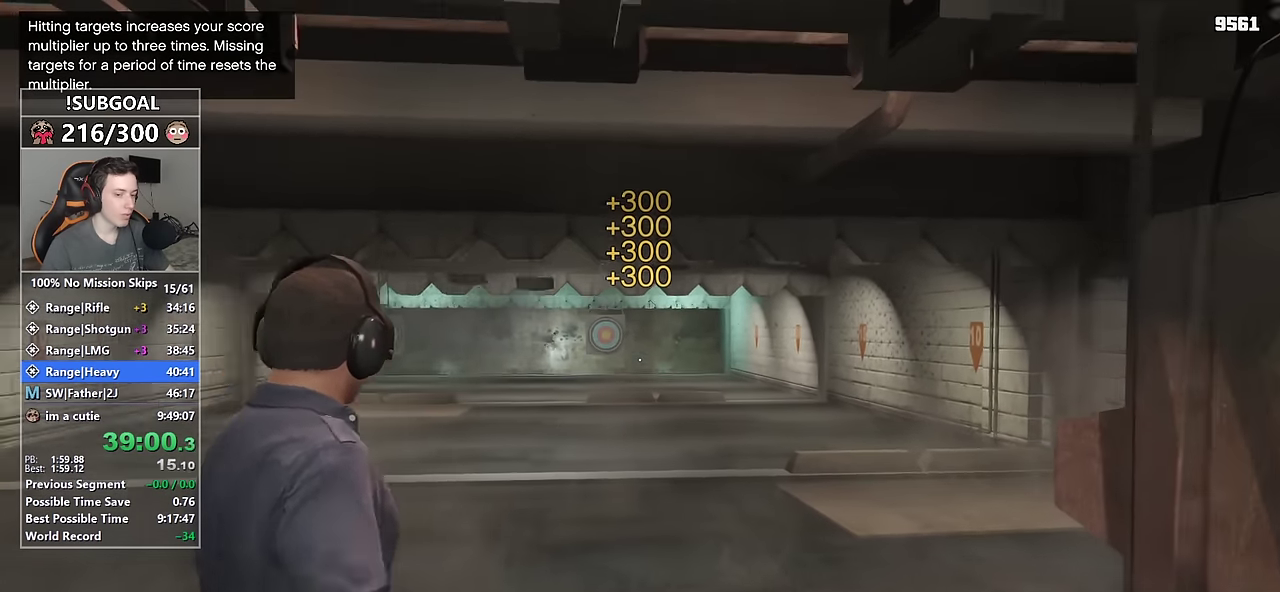
{"keys": ["d", "shift"], "mouse": [], "events": [[450, "d", "down"], [483, "shift", "down"]]}
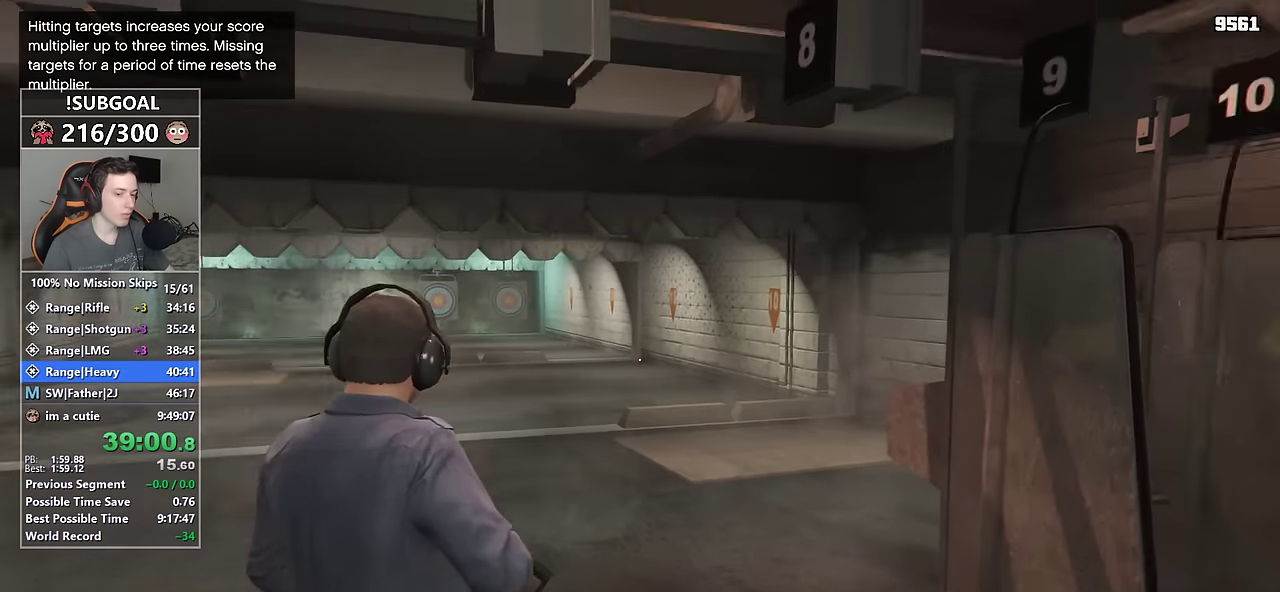
{"keys": ["d", "shift"], "mouse": [], "events": []}
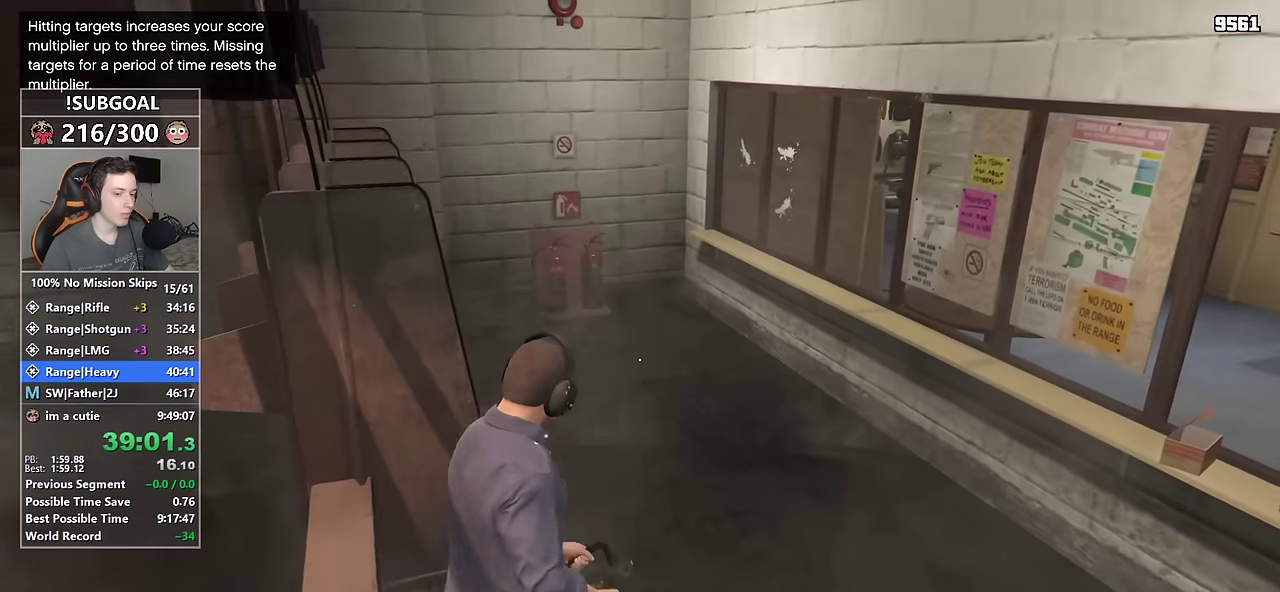
{"keys": ["shift", "v", "w"], "mouse": [], "events": [[50, "w", "down"], [150, "d", "up"], [416, "v", "down"]]}
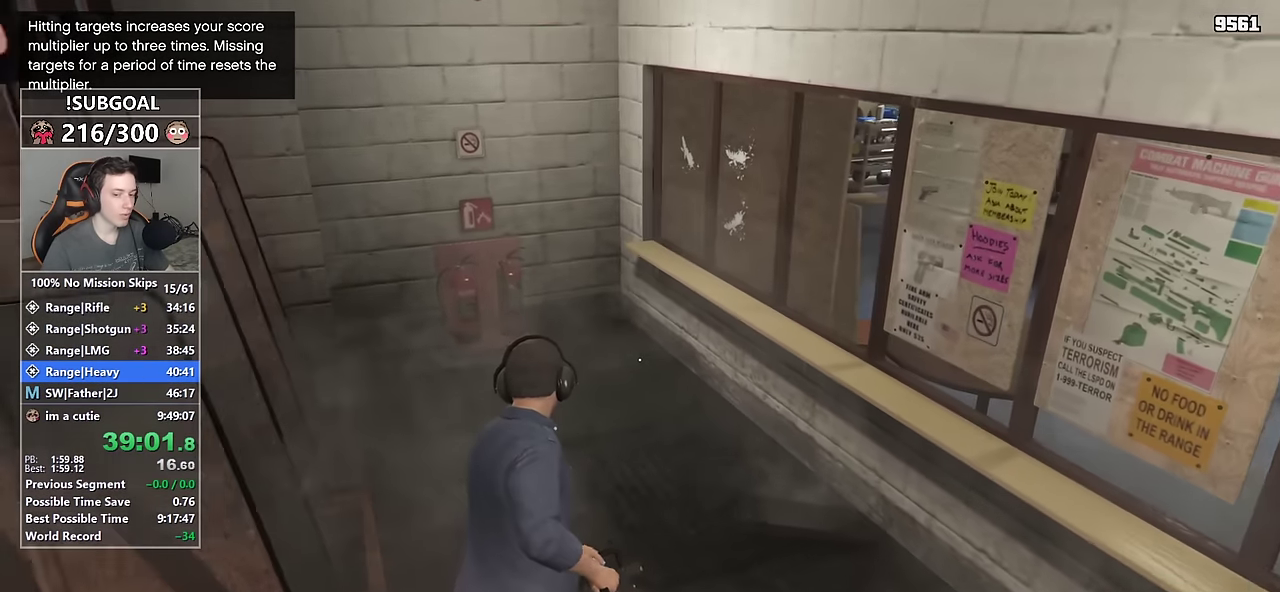
{"keys": ["shift", "w"], "mouse": [], "events": [[16, "v", "up"], [116, "v", "down"], [166, "v", "up"], [250, "v", "down"], [300, "v", "up"]]}
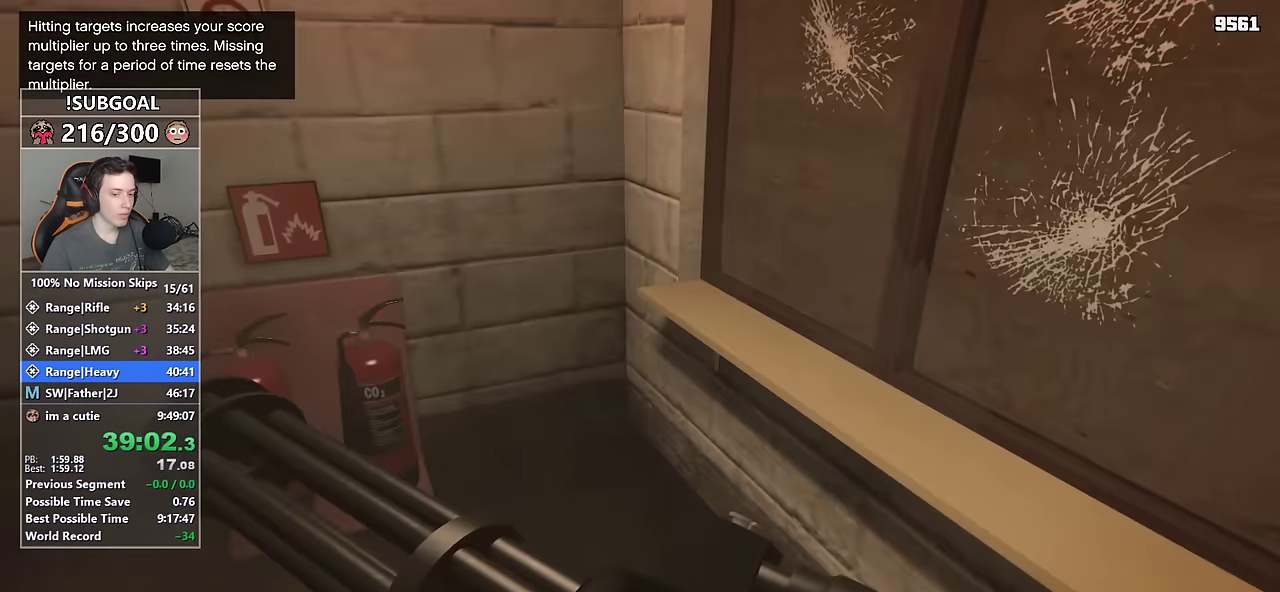
{"keys": ["shift", "w"], "mouse": [], "events": []}
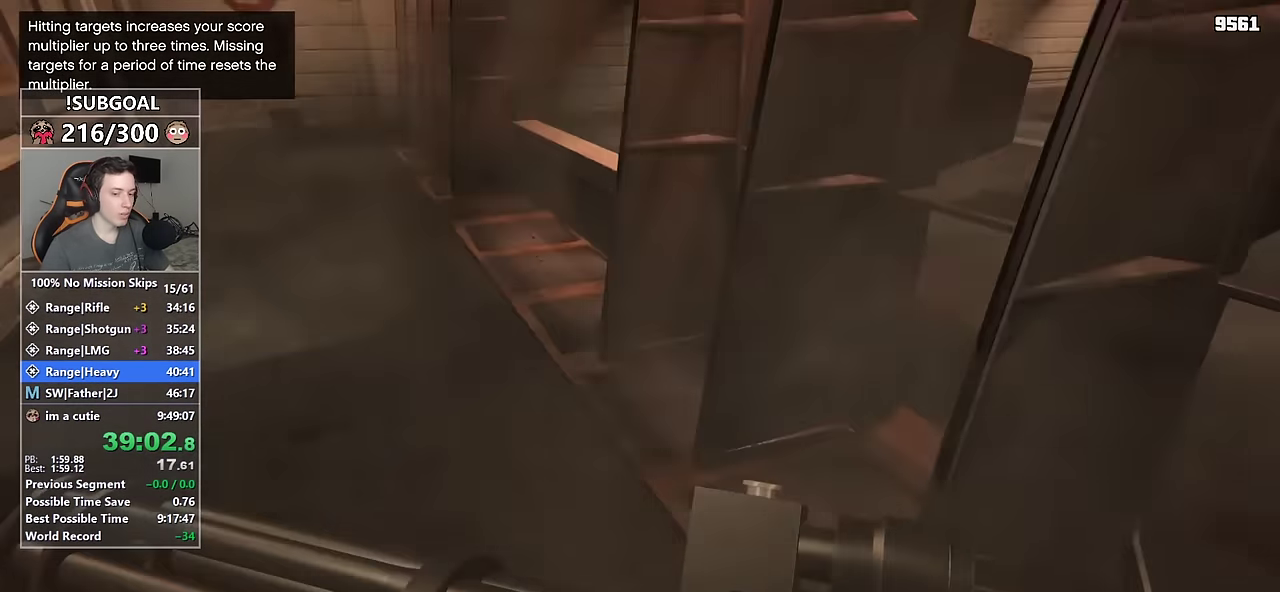
{"keys": ["shift", "w"], "mouse": [], "events": []}
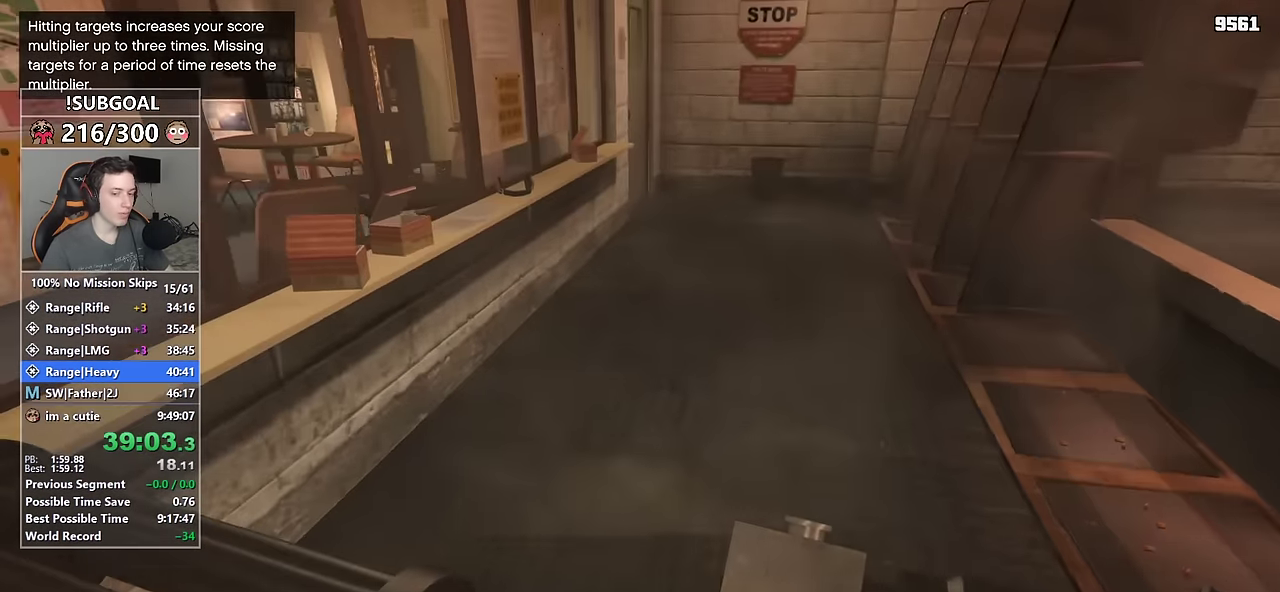
{"keys": ["shift", "w"], "mouse": [], "events": []}
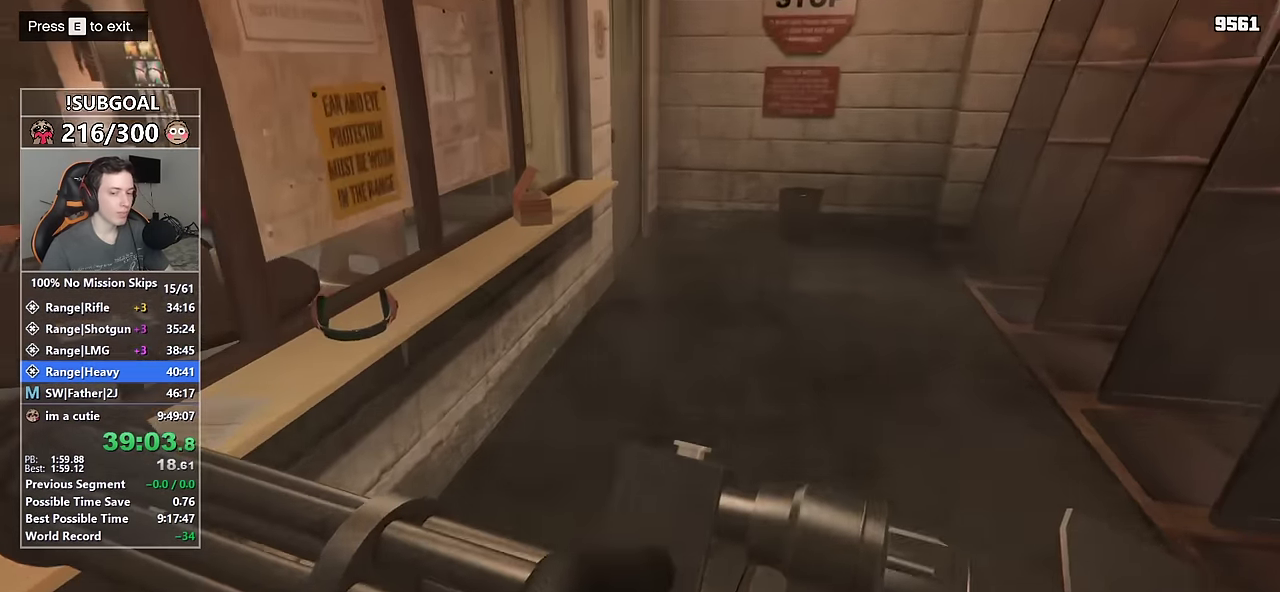
{"keys": ["shift", "w"], "mouse": [], "events": []}
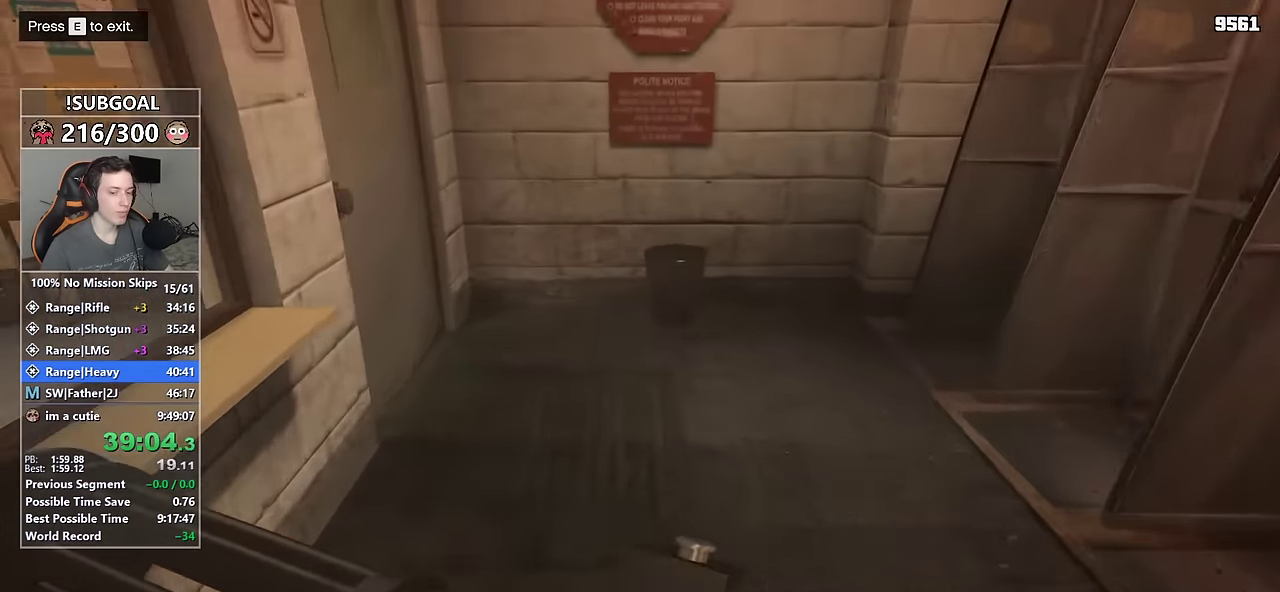
{"keys": ["shift", "w"], "mouse": [], "events": []}
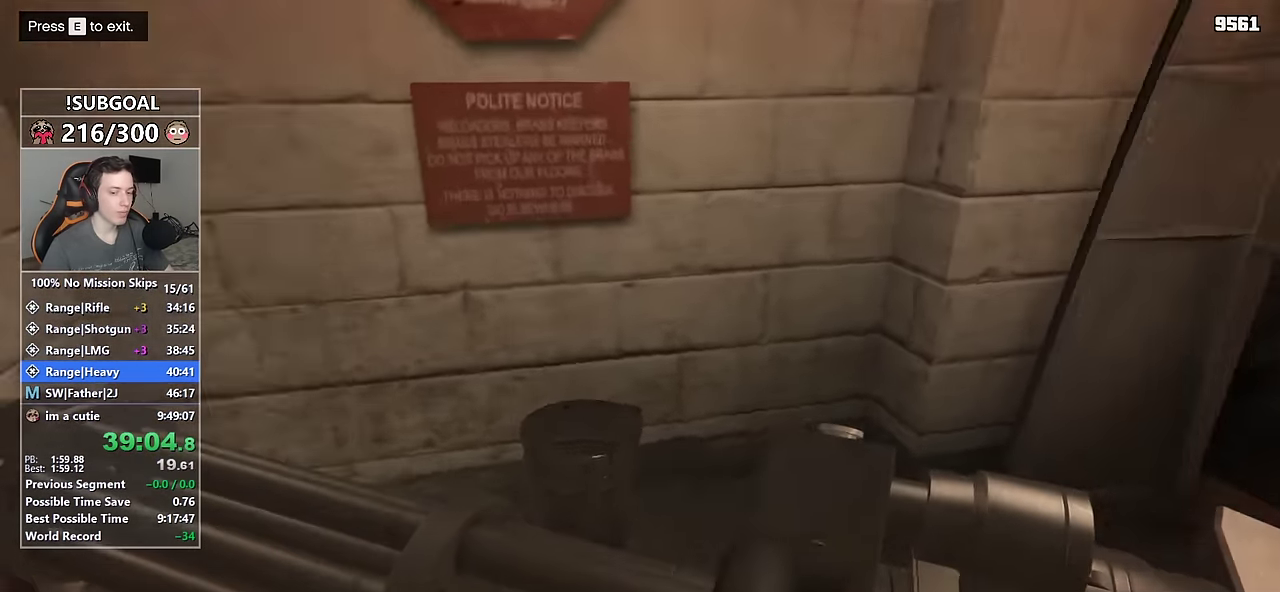
{"keys": ["shift", "w"], "mouse": [], "events": []}
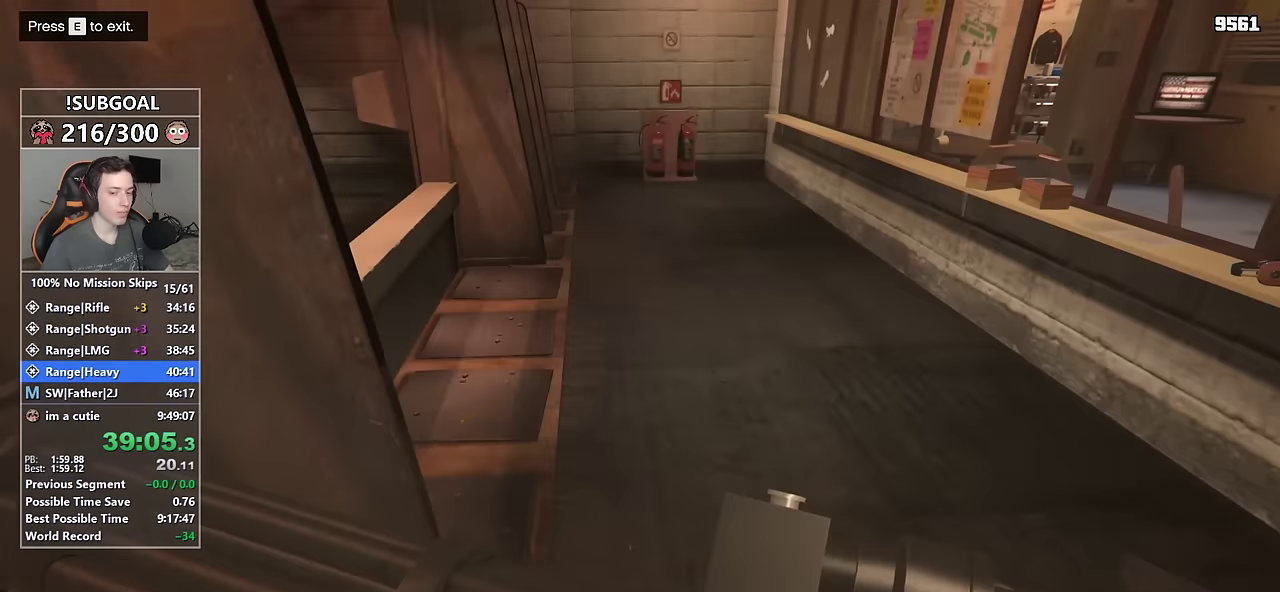
{"keys": ["shift", "w"], "mouse": [], "events": []}
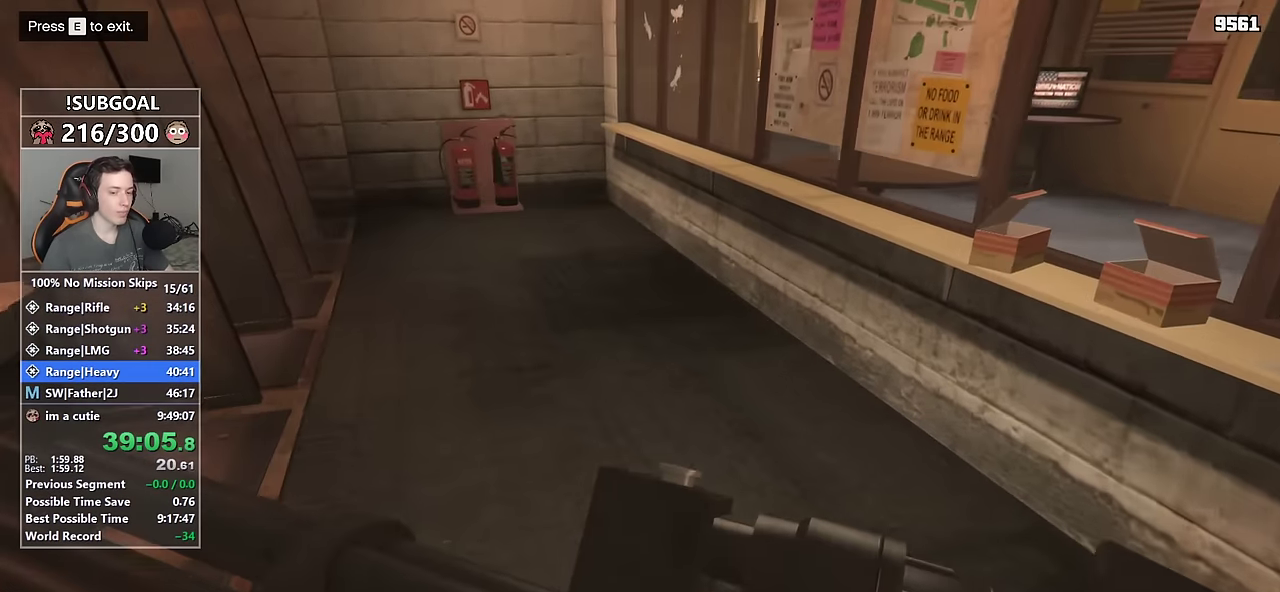
{"keys": ["shift", "w"], "mouse": [], "events": []}
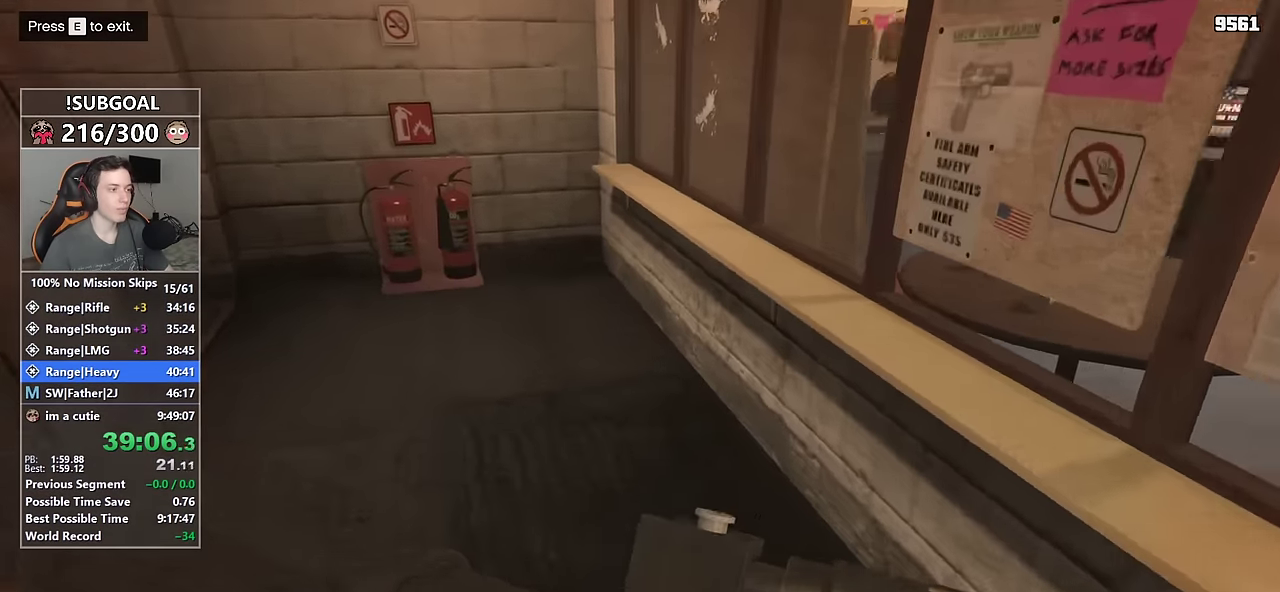
{"keys": ["shift", "w"], "mouse": [], "events": []}
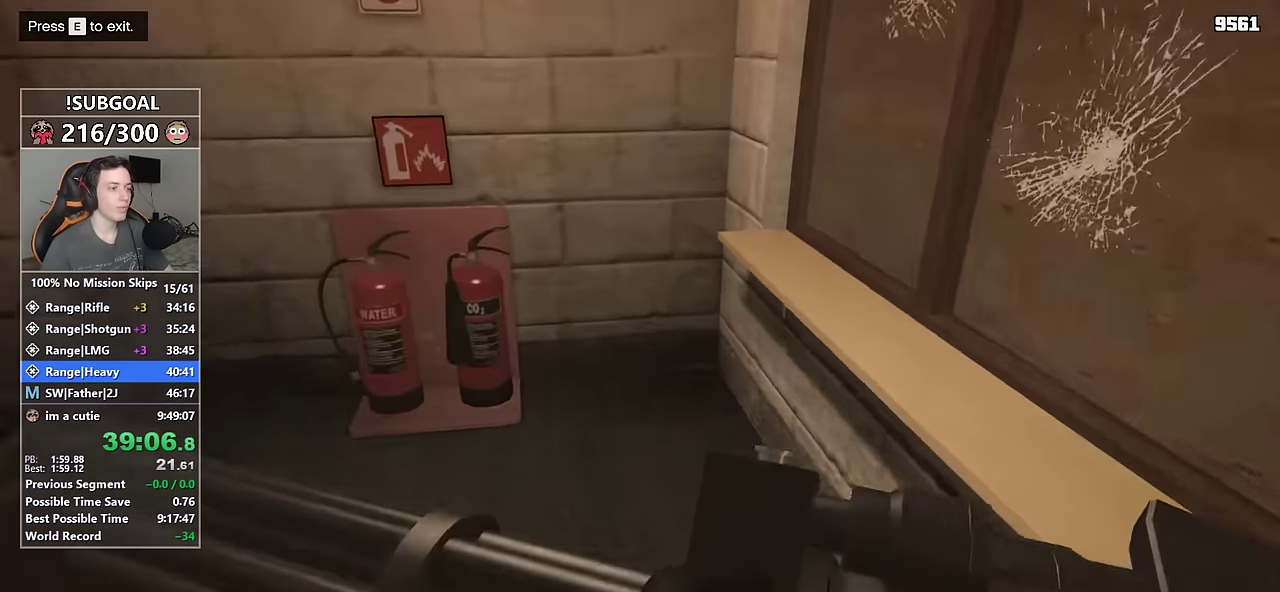
{"keys": ["shift", "w"], "mouse": [], "events": []}
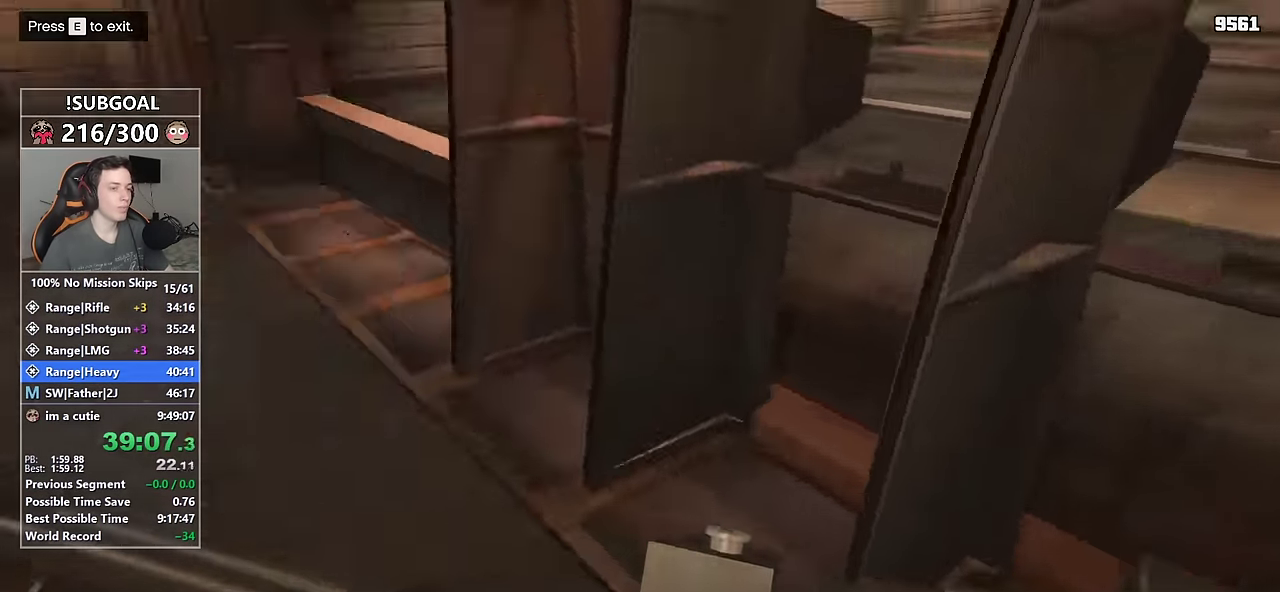
{"keys": ["shift", "w"], "mouse": [], "events": []}
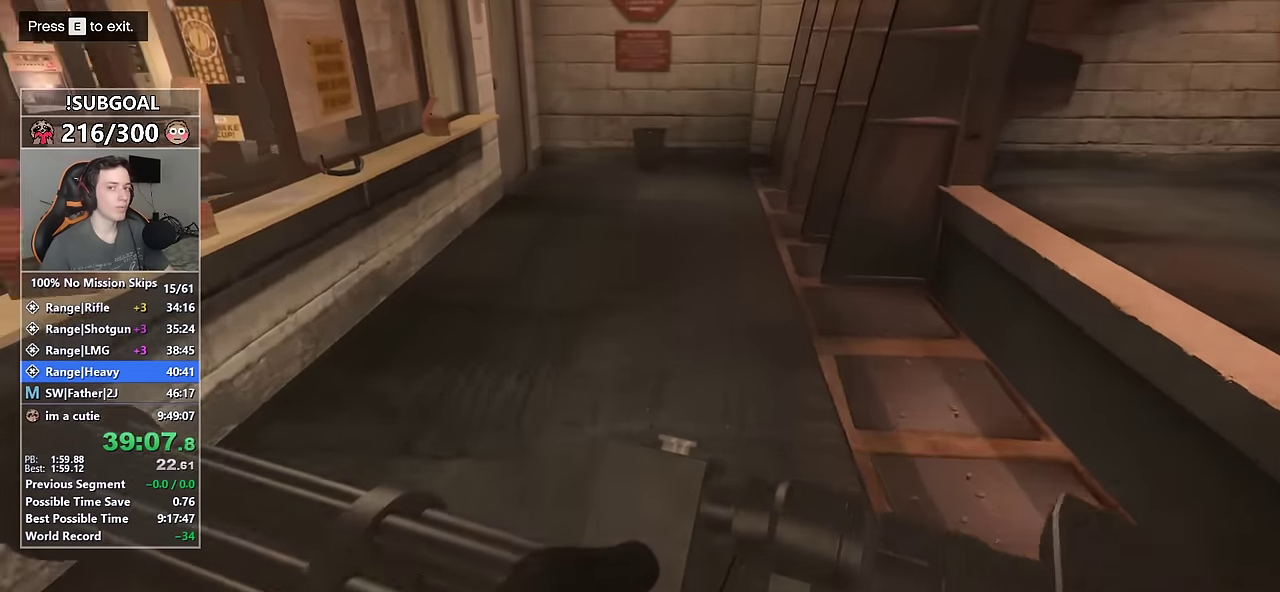
{"keys": ["shift", "w"], "mouse": [], "events": []}
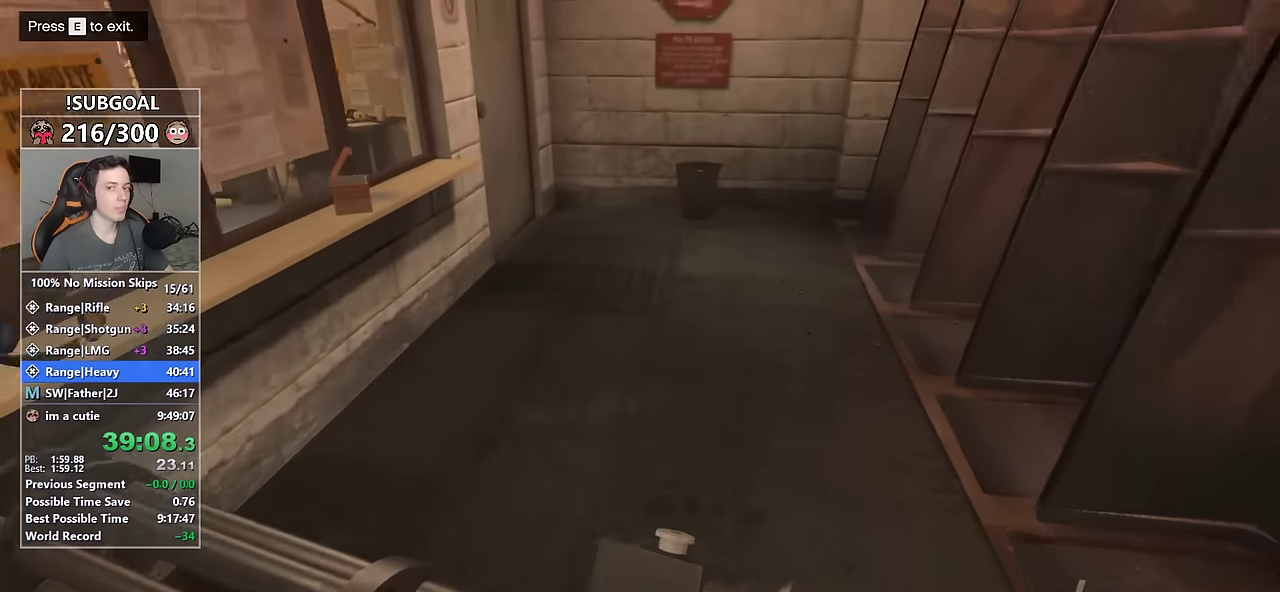
{"keys": ["shift", "w"], "mouse": [], "events": []}
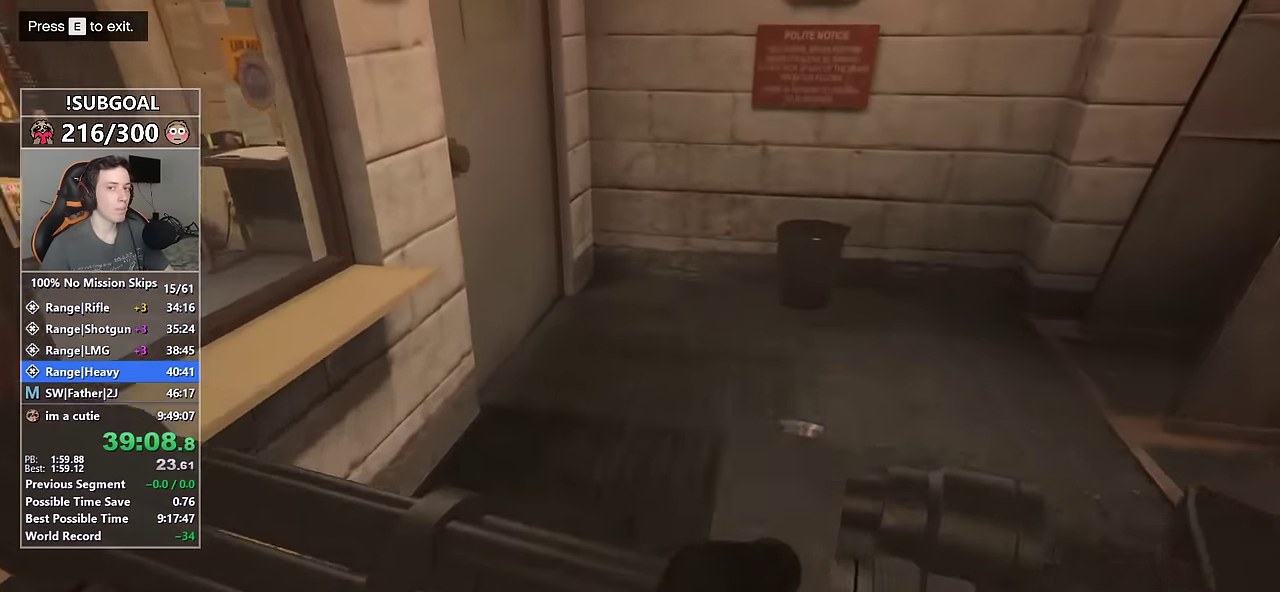
{"keys": ["shift", "w"], "mouse": [], "events": []}
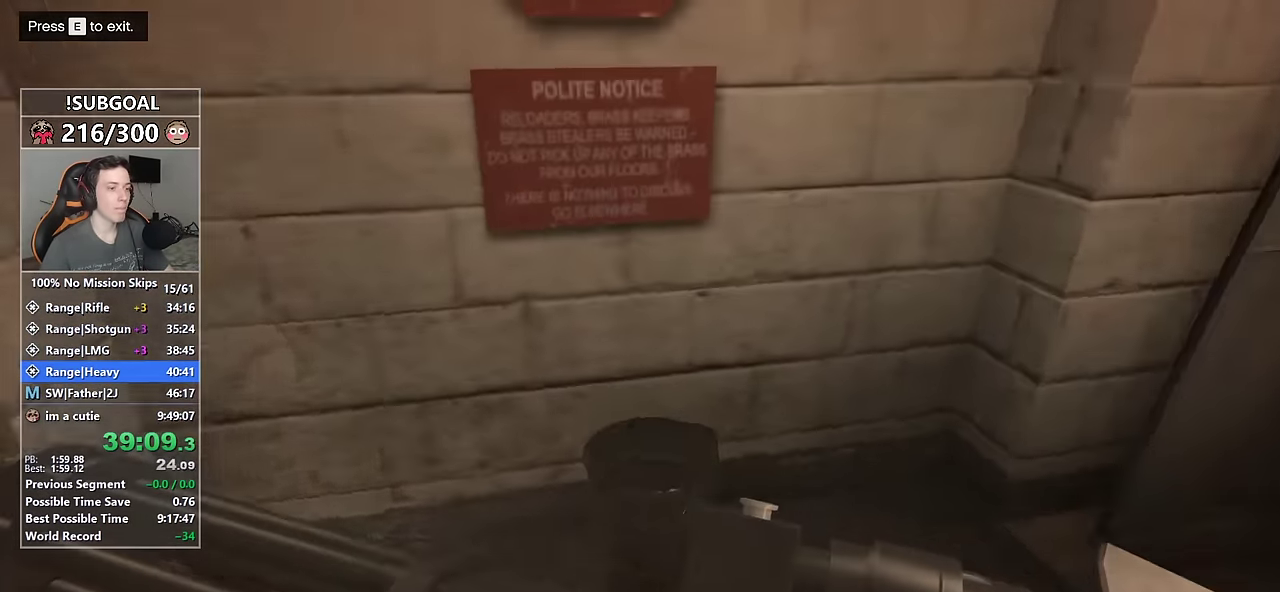
{"keys": ["shift", "w"], "mouse": [], "events": []}
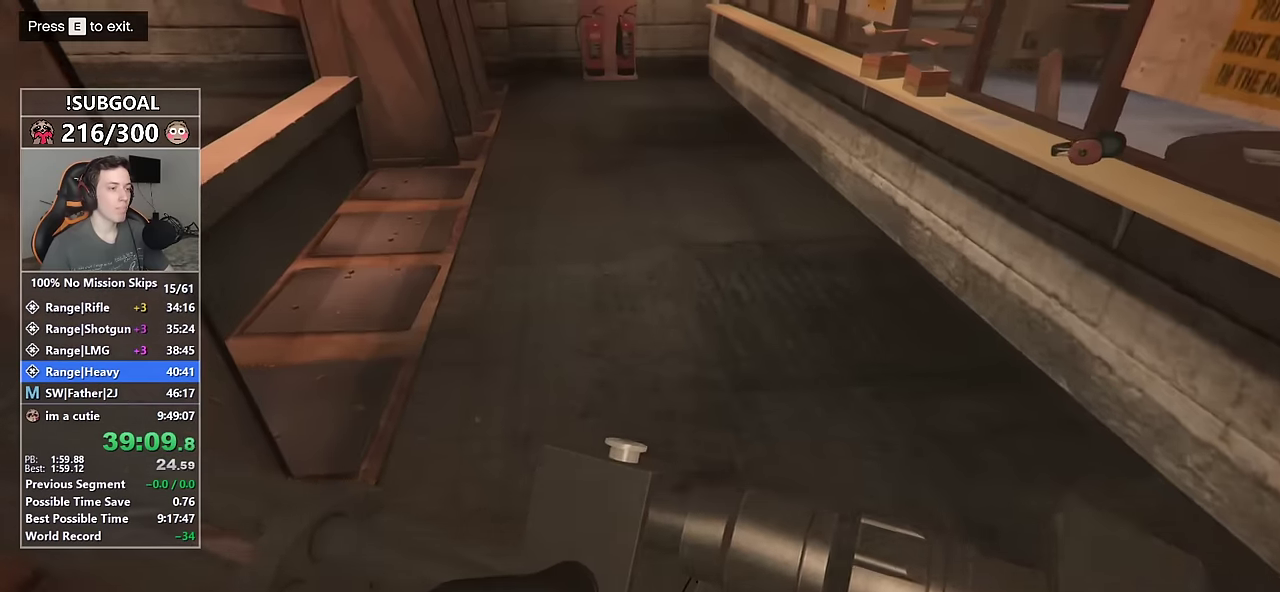
{"keys": ["shift", "w"], "mouse": [], "events": []}
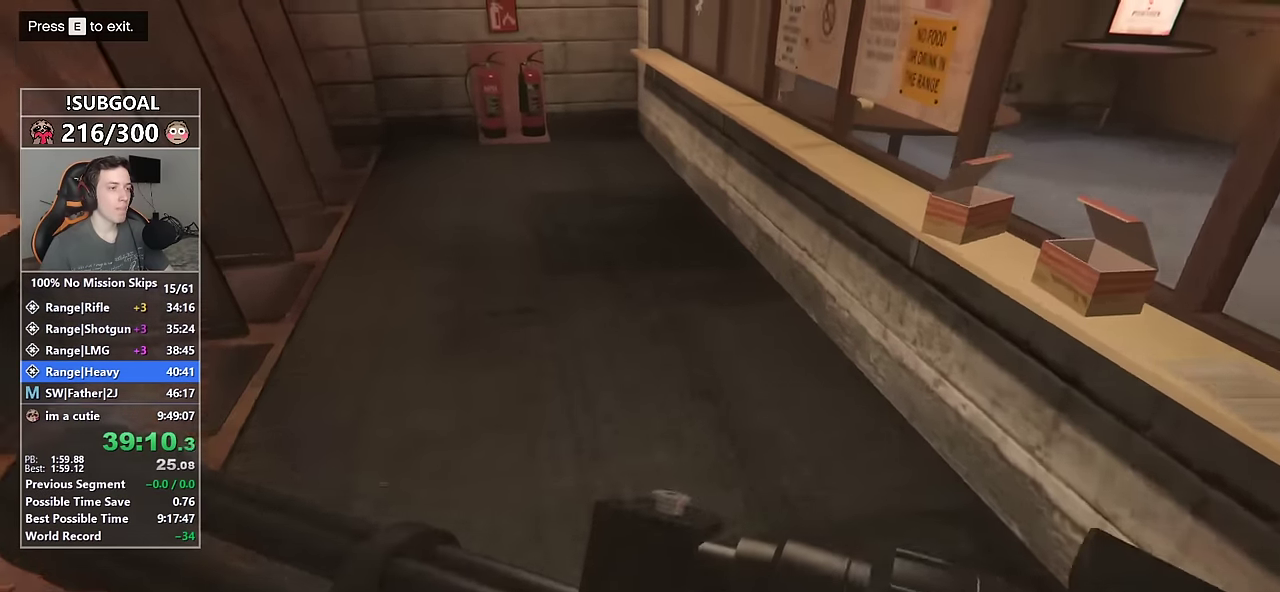
{"keys": ["shift", "w"], "mouse": [], "events": []}
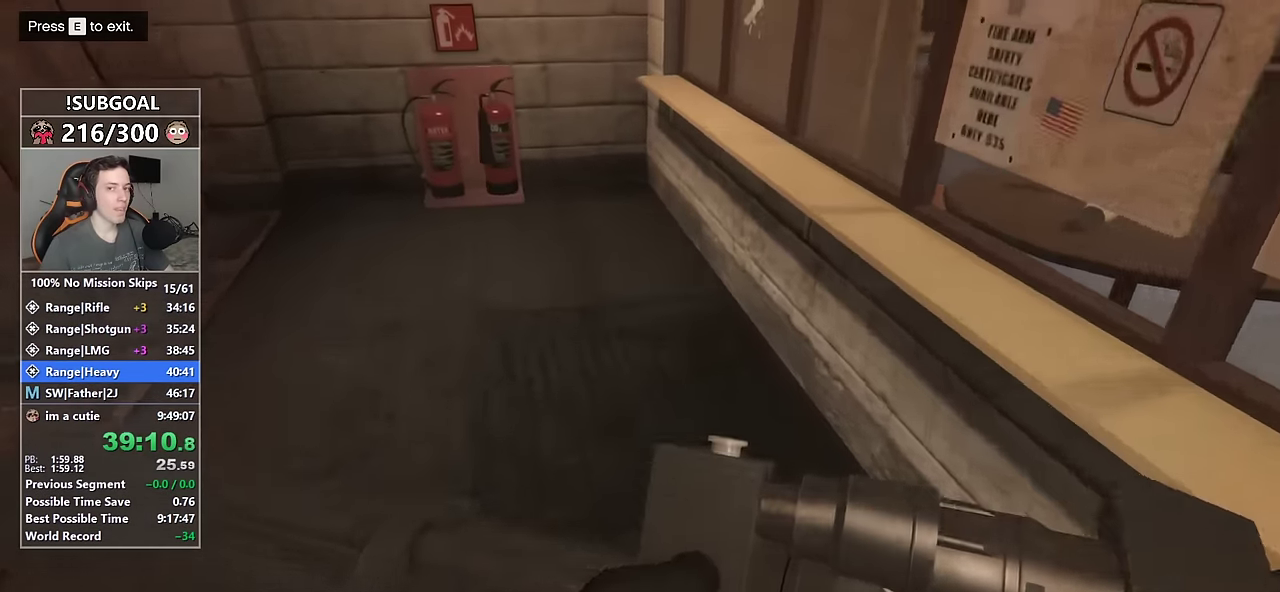
{"keys": ["shift", "w"], "mouse": [], "events": []}